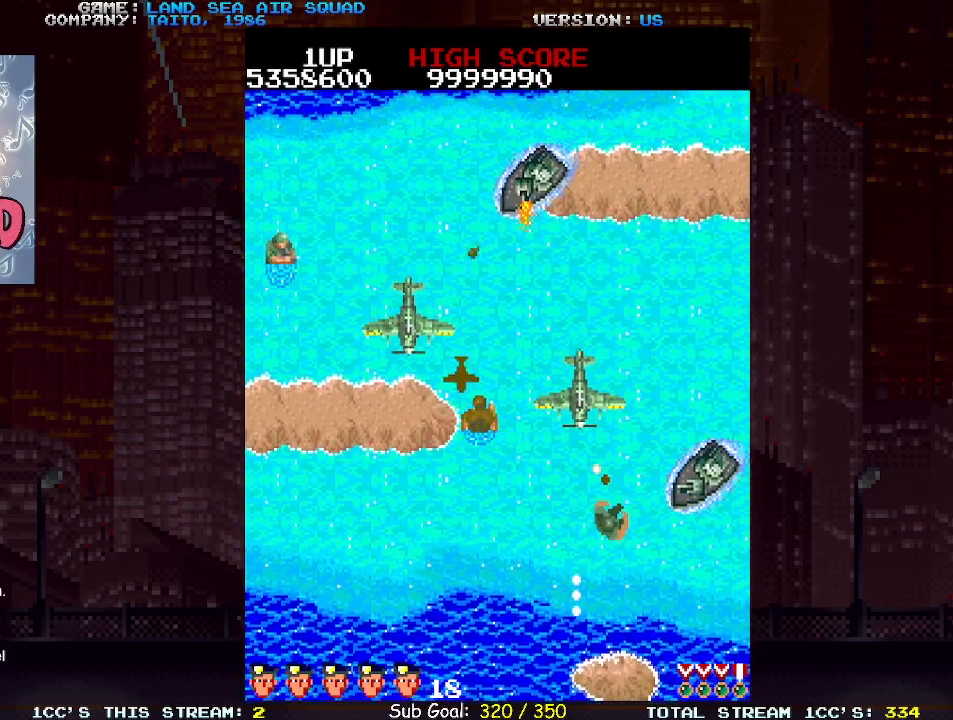
Gameplay with a controller (arcade stick); each line is a JSON object with the inputs held at the frame after it. "events" lists button and stick changes between this image and that frame as [ms after this image, input, new state], when the widget could be followed in between. Not read: L3 R3.
{"buttons": [], "left_stick": "up-left", "events": [[67, "left_stick", "up-right"], [283, "left_stick", "up-left"]]}
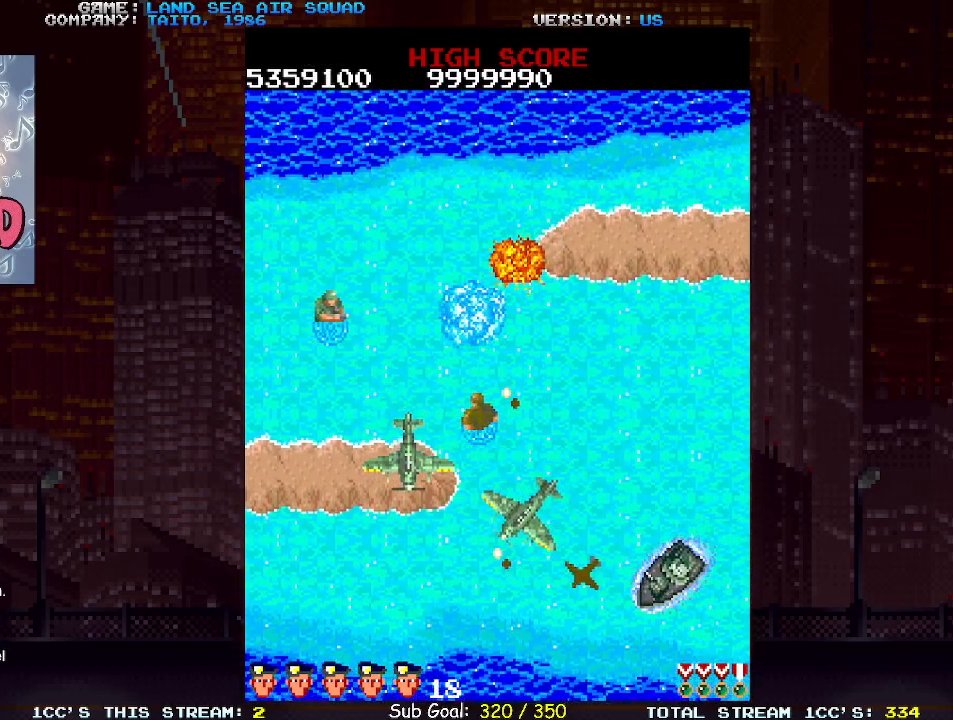
{"buttons": [], "left_stick": "up", "events": [[50, "SQUARE", "down"], [100, "SQUARE", "up"], [200, "left_stick", "up-right"], [450, "left_stick", "up"]]}
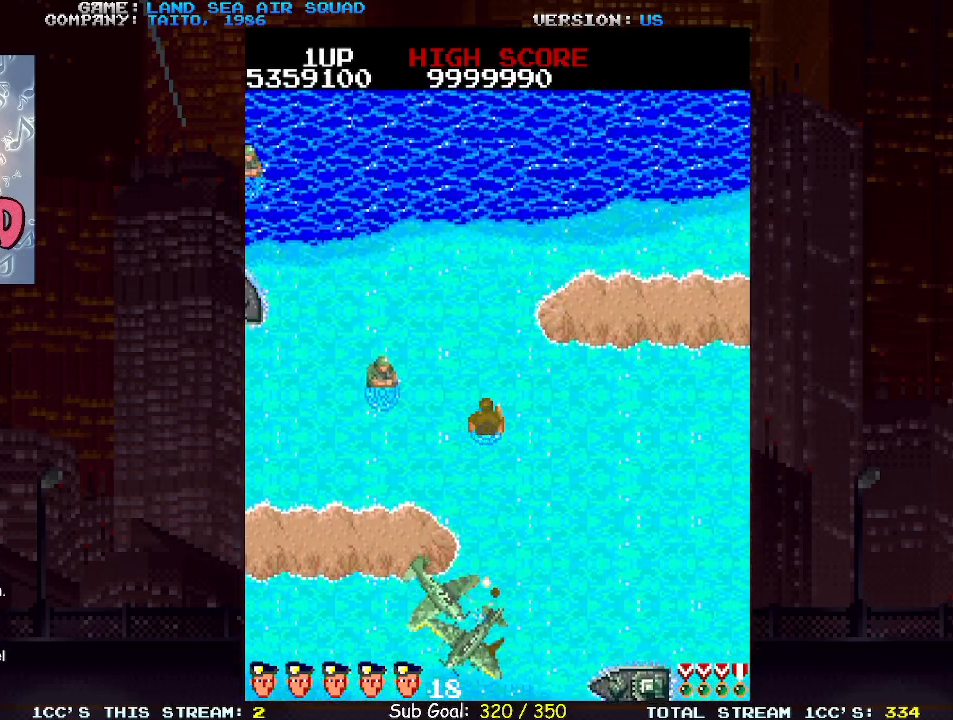
{"buttons": [], "left_stick": "up-right", "events": [[150, "left_stick", "left"], [183, "SQUARE", "down"], [233, "SQUARE", "up"], [233, "left_stick", "right"], [283, "left_stick", "up-right"]]}
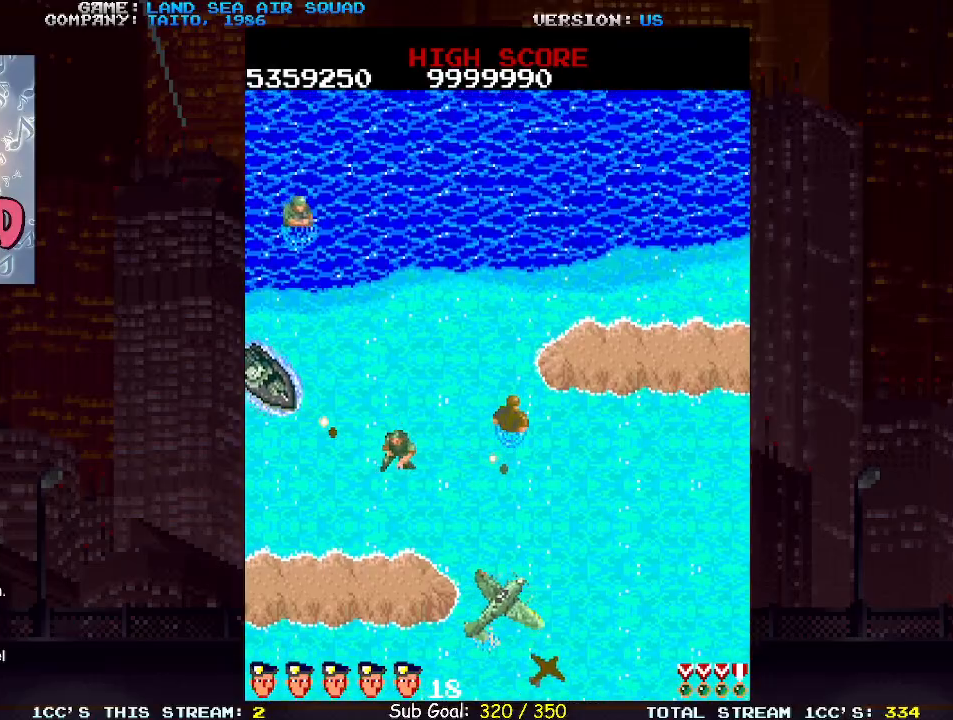
{"buttons": [], "left_stick": "up-left", "events": [[183, "left_stick", "up-left"], [383, "SQUARE", "down"], [433, "SQUARE", "up"]]}
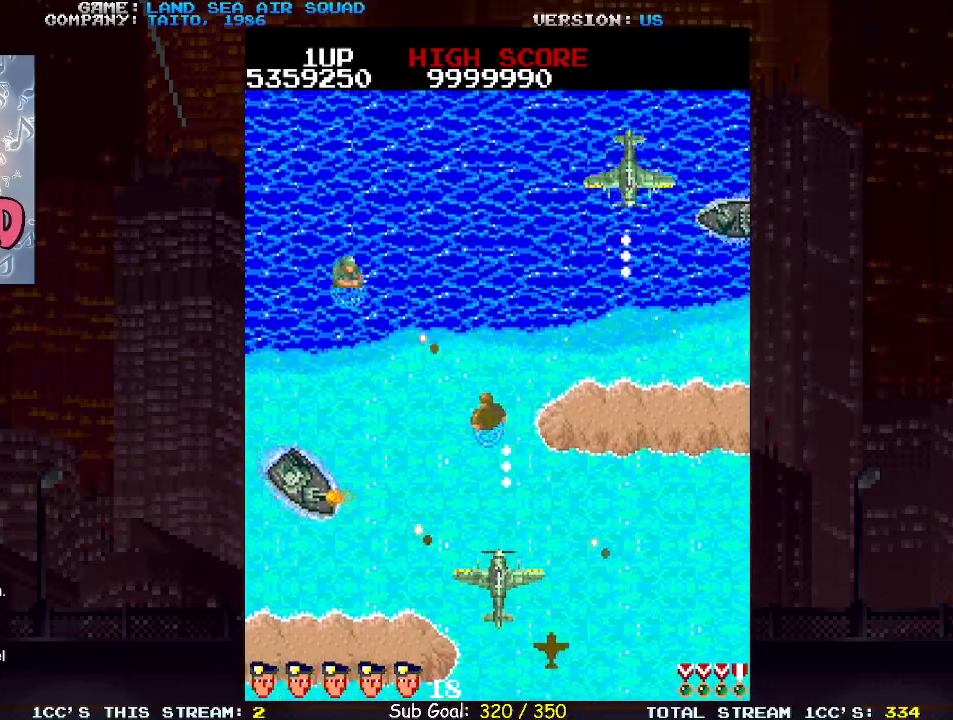
{"buttons": [], "left_stick": "up-right", "events": [[67, "left_stick", "up-right"], [150, "left_stick", "up-left"], [500, "left_stick", "up-right"]]}
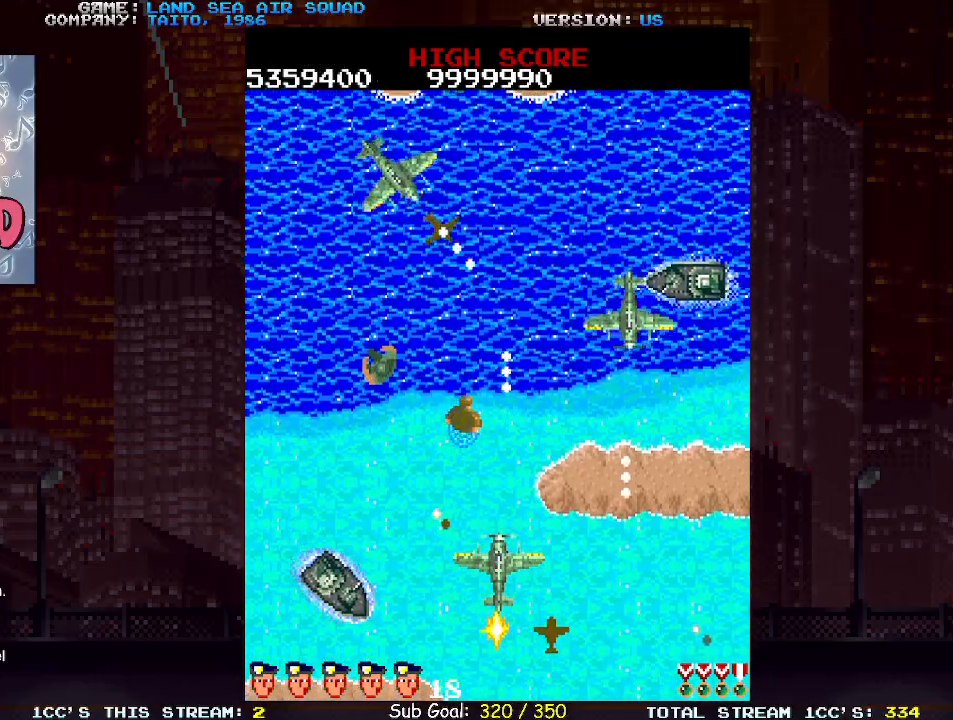
{"buttons": [], "left_stick": "up", "events": [[50, "TRIANGLE", "down"], [67, "SQUARE", "down"], [117, "SQUARE", "up"], [117, "TRIANGLE", "up"], [150, "left_stick", "up-left"], [383, "left_stick", "up"]]}
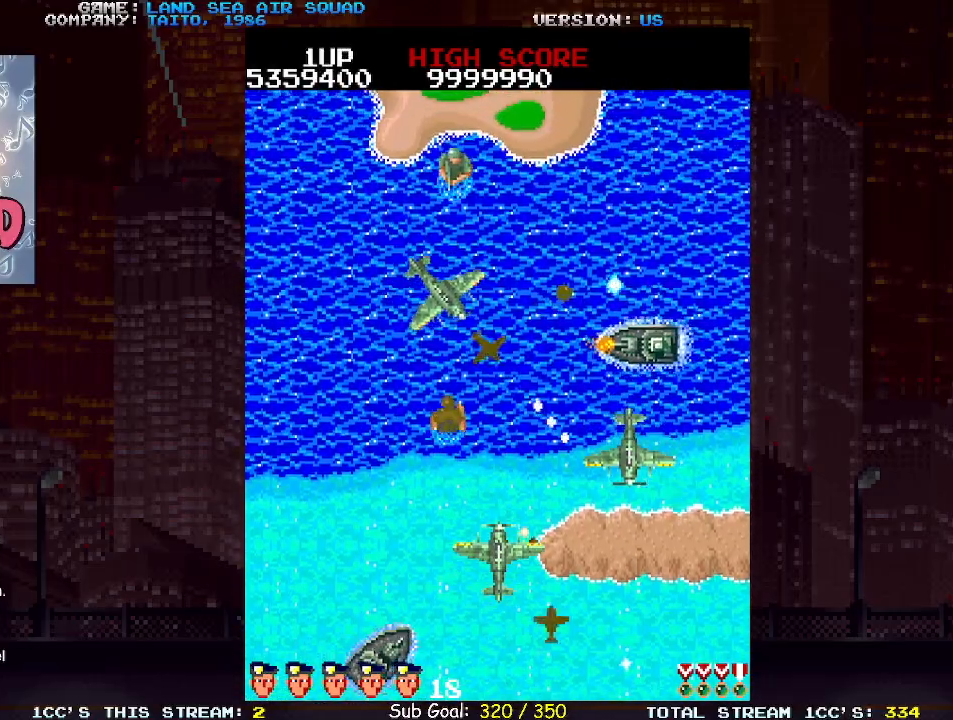
{"buttons": [], "left_stick": "up-left", "events": [[200, "SQUARE", "down"], [267, "SQUARE", "up"], [300, "left_stick", "up-left"]]}
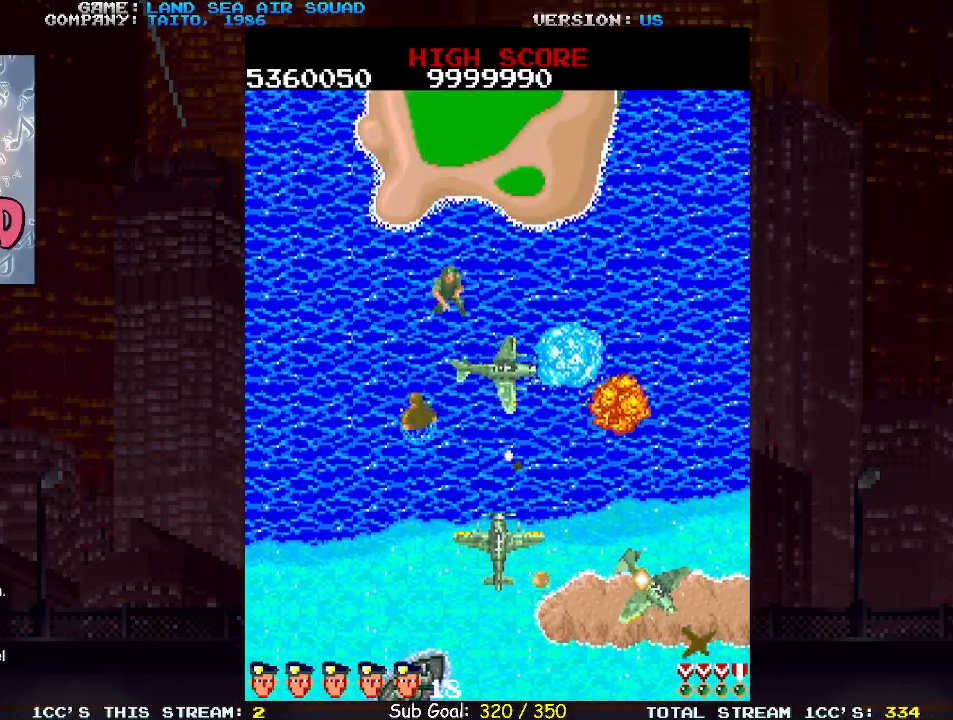
{"buttons": [], "left_stick": "right", "events": [[67, "left_stick", "up"], [467, "left_stick", "right"]]}
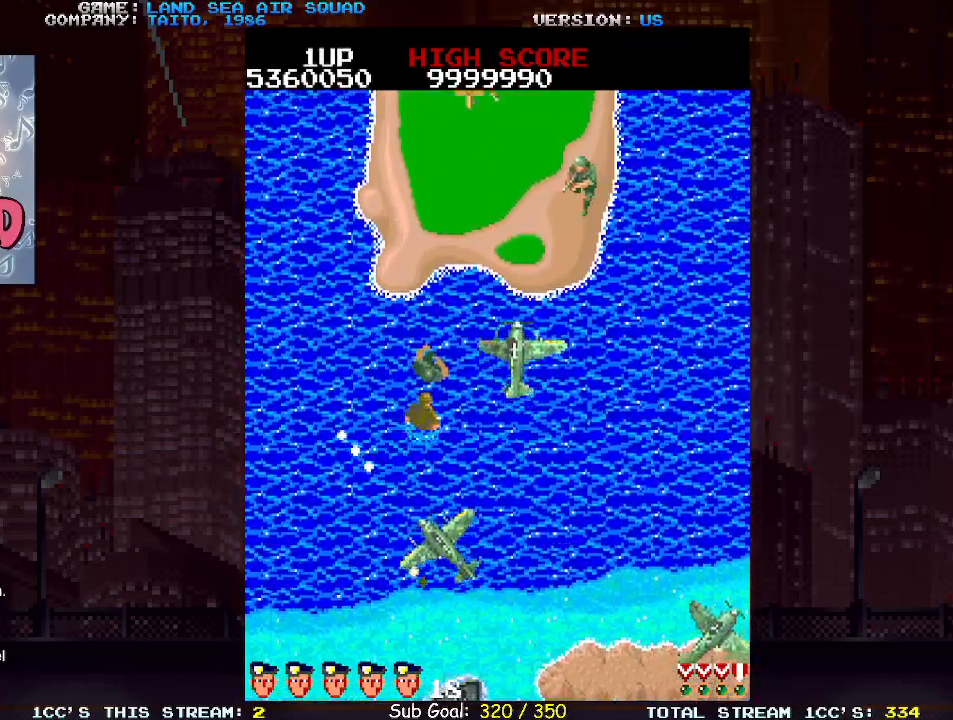
{"buttons": [], "left_stick": "up-right", "events": [[133, "TRIANGLE", "down"], [133, "left_stick", "up-right"], [167, "SQUARE", "down"], [183, "SQUARE", "up"], [200, "TRIANGLE", "up"]]}
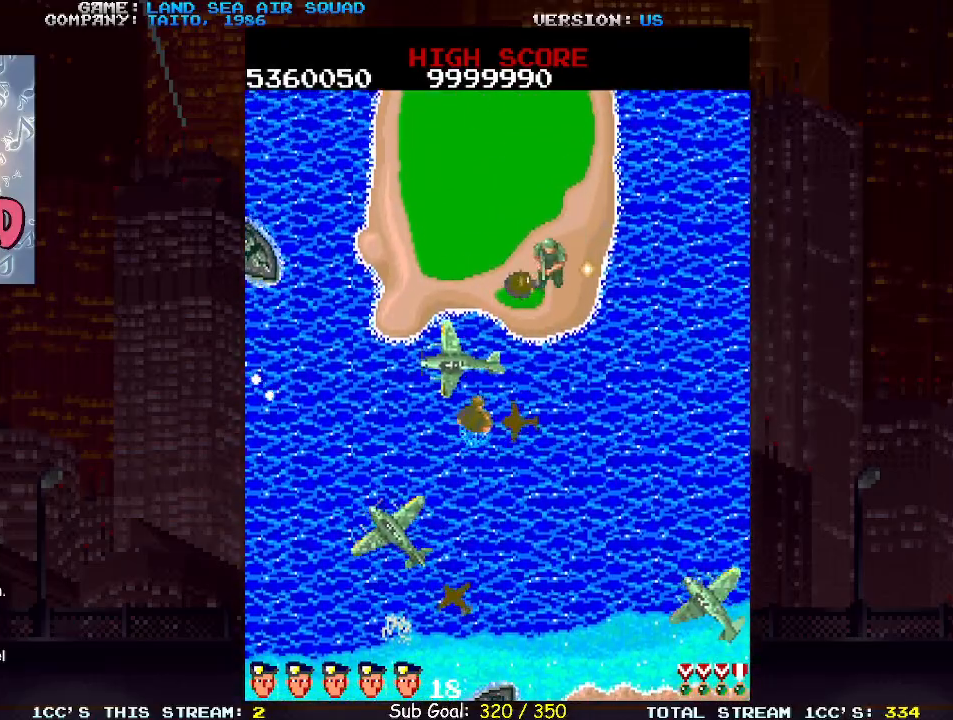
{"buttons": [], "left_stick": "up", "events": [[250, "left_stick", "up"]]}
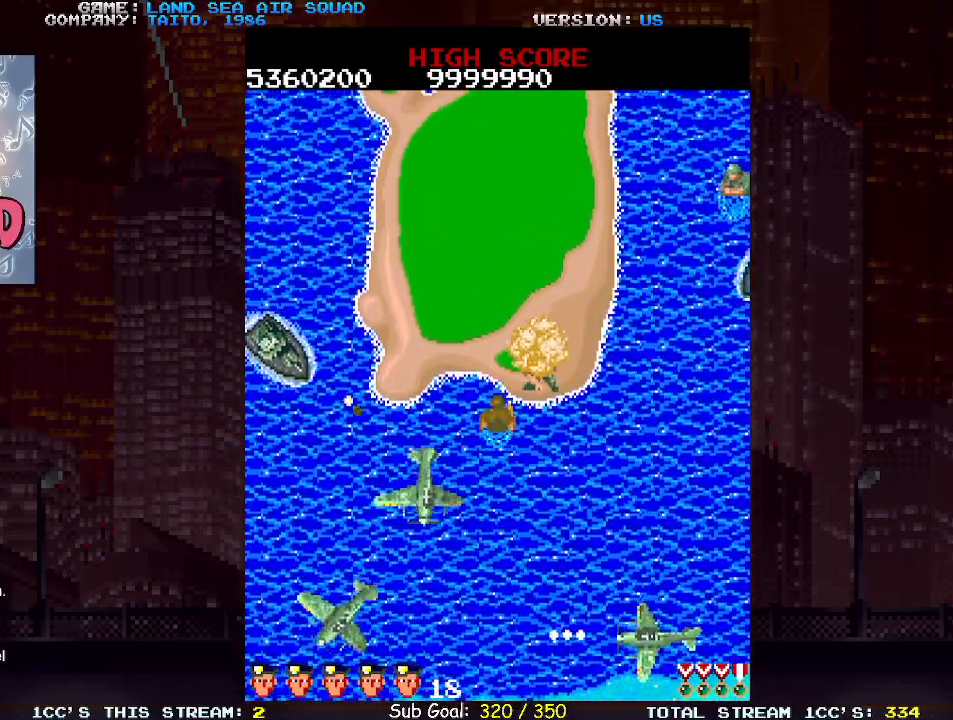
{"buttons": [], "left_stick": "up", "events": []}
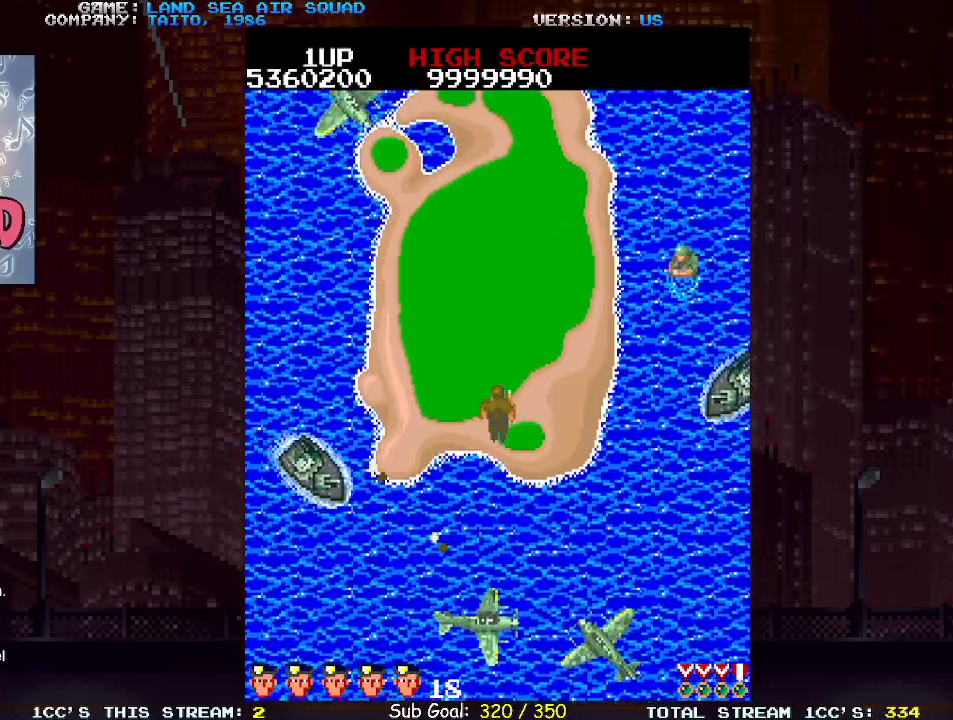
{"buttons": [], "left_stick": "up-left", "events": [[183, "left_stick", "up-left"], [283, "left_stick", "up"], [417, "left_stick", "left"], [500, "left_stick", "up-left"]]}
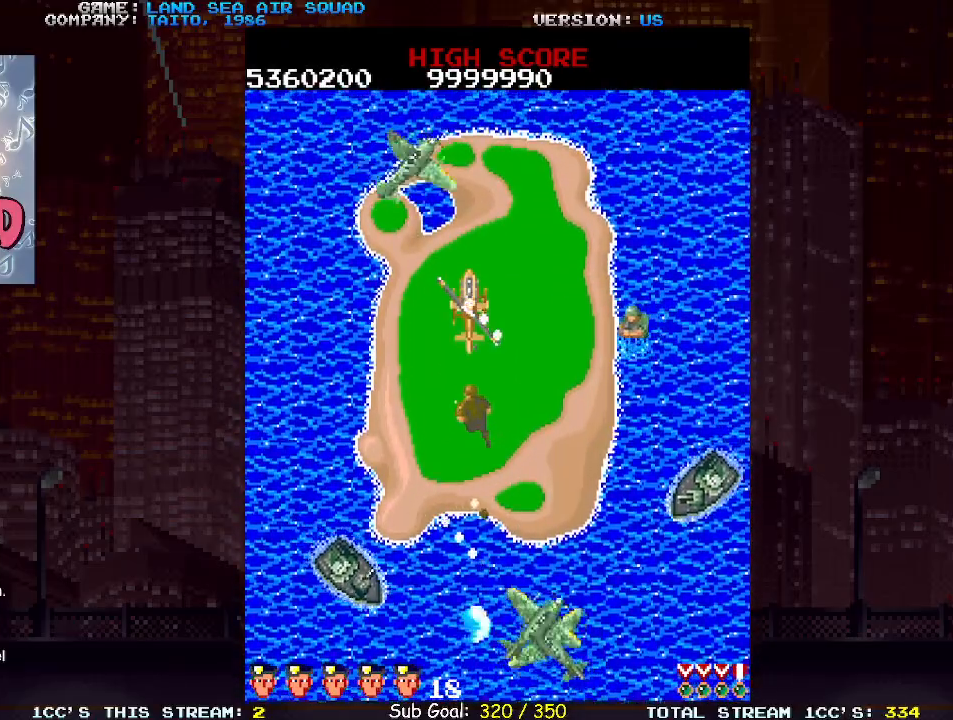
{"buttons": [], "left_stick": "up", "events": [[100, "left_stick", "up"], [167, "SQUARE", "down"], [167, "TRIANGLE", "down"], [233, "SQUARE", "up"], [233, "TRIANGLE", "up"]]}
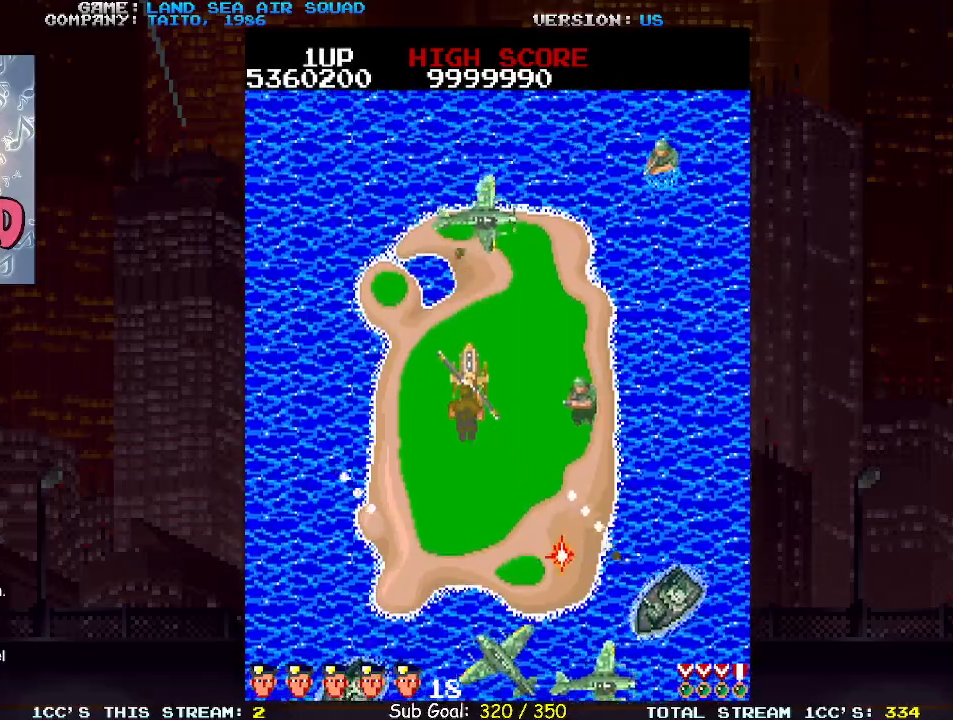
{"buttons": [], "left_stick": "up-left", "events": [[17, "TRIANGLE", "down"], [83, "TRIANGLE", "up"], [100, "left_stick", "up-left"]]}
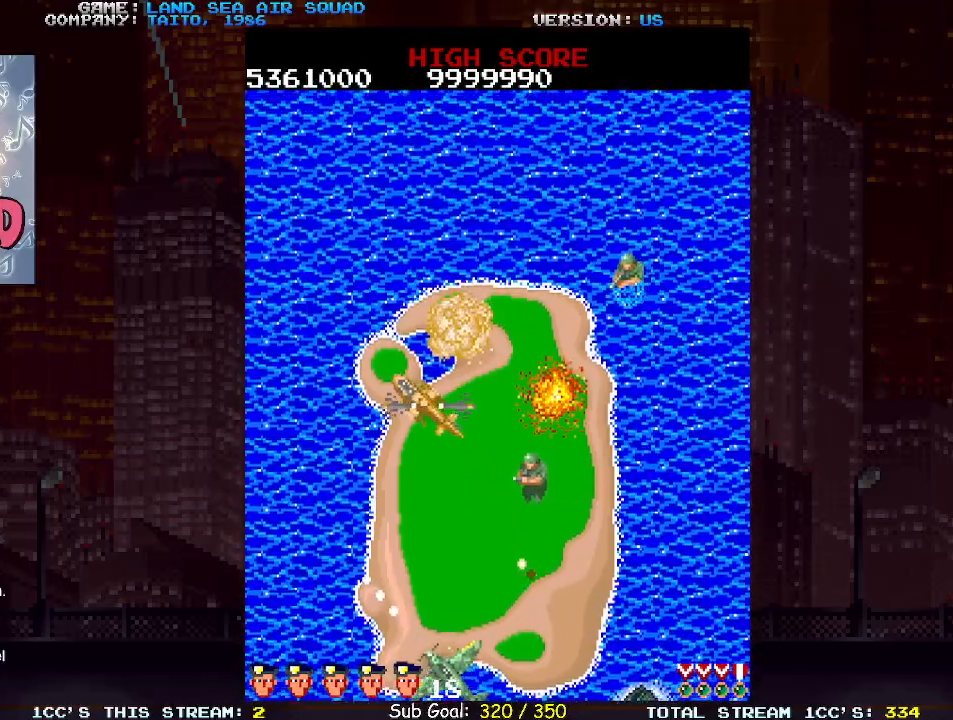
{"buttons": [], "left_stick": "right", "events": [[33, "left_stick", "up"], [400, "left_stick", "right"], [450, "SQUARE", "down"], [500, "SQUARE", "up"]]}
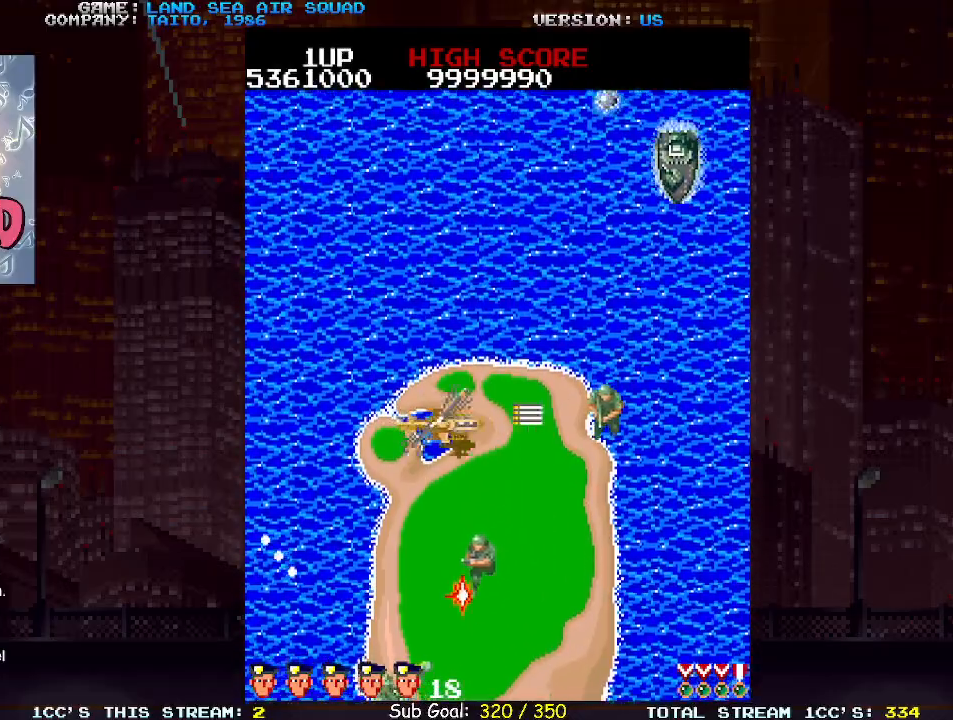
{"buttons": [], "left_stick": "up", "events": [[83, "left_stick", "up"]]}
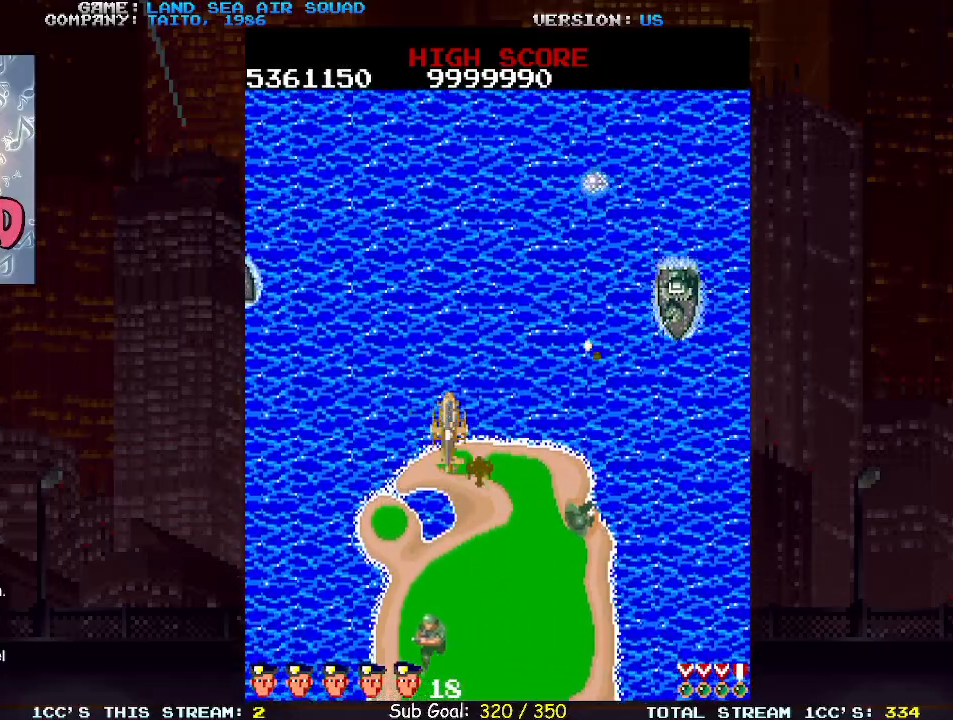
{"buttons": [], "left_stick": "up-left", "events": [[267, "left_stick", "right"], [333, "SQUARE", "down"], [383, "left_stick", "up-left"], [400, "SQUARE", "up"]]}
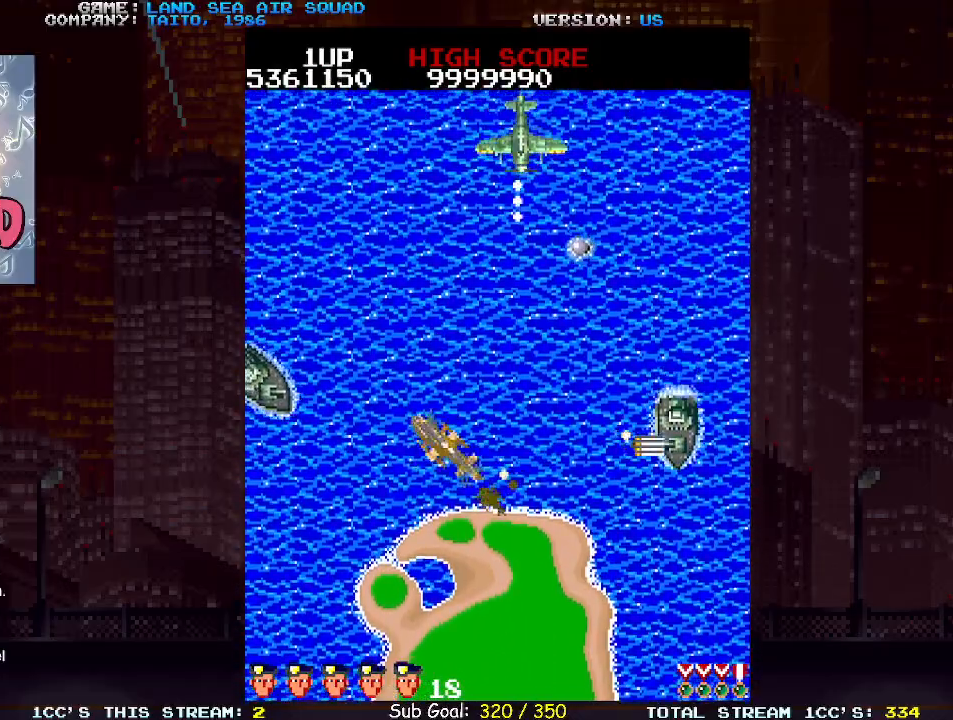
{"buttons": [], "left_stick": "up-left", "events": [[83, "left_stick", "up-right"], [183, "left_stick", "up-left"], [250, "SQUARE", "down"], [283, "left_stick", "center"], [300, "SQUARE", "up"], [350, "left_stick", "up"], [450, "left_stick", "up-left"]]}
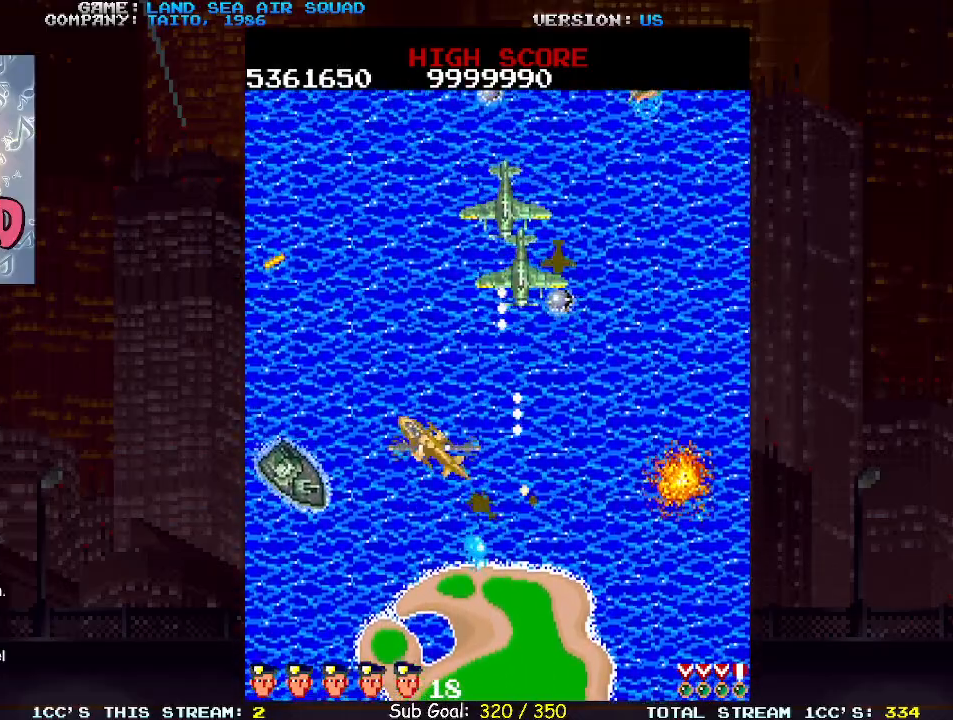
{"buttons": ["SQUARE"], "left_stick": "up-right", "events": [[133, "left_stick", "up-right"], [183, "SQUARE", "down"], [267, "SQUARE", "up"], [300, "left_stick", "up-left"], [467, "left_stick", "up-right"], [500, "SQUARE", "down"]]}
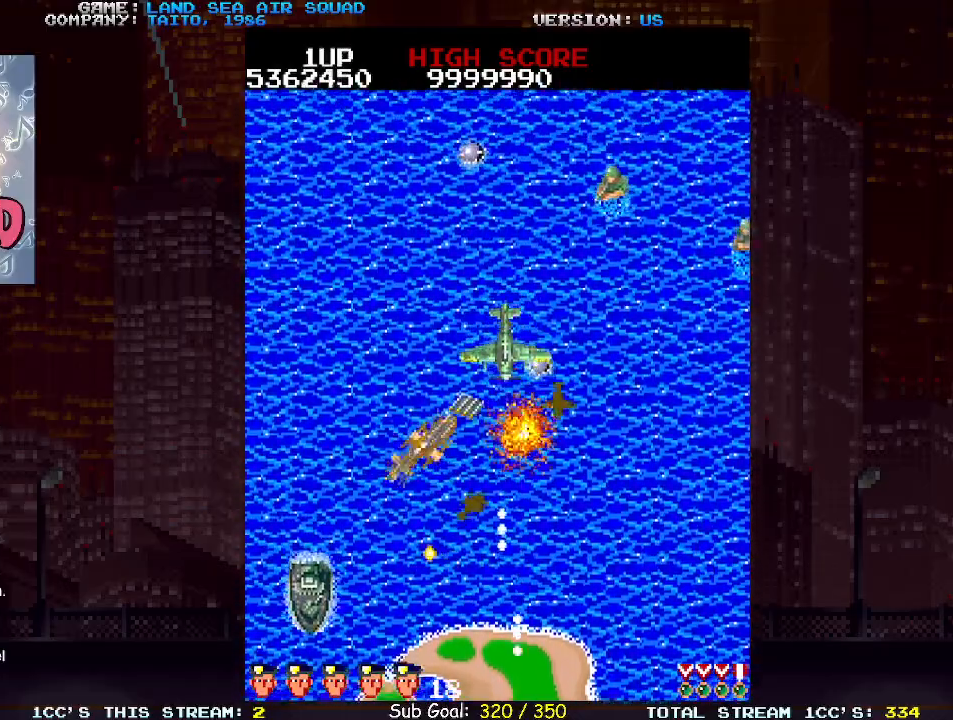
{"buttons": [], "left_stick": "up", "events": [[67, "SQUARE", "up"], [117, "left_stick", "up-left"], [283, "left_stick", "up"]]}
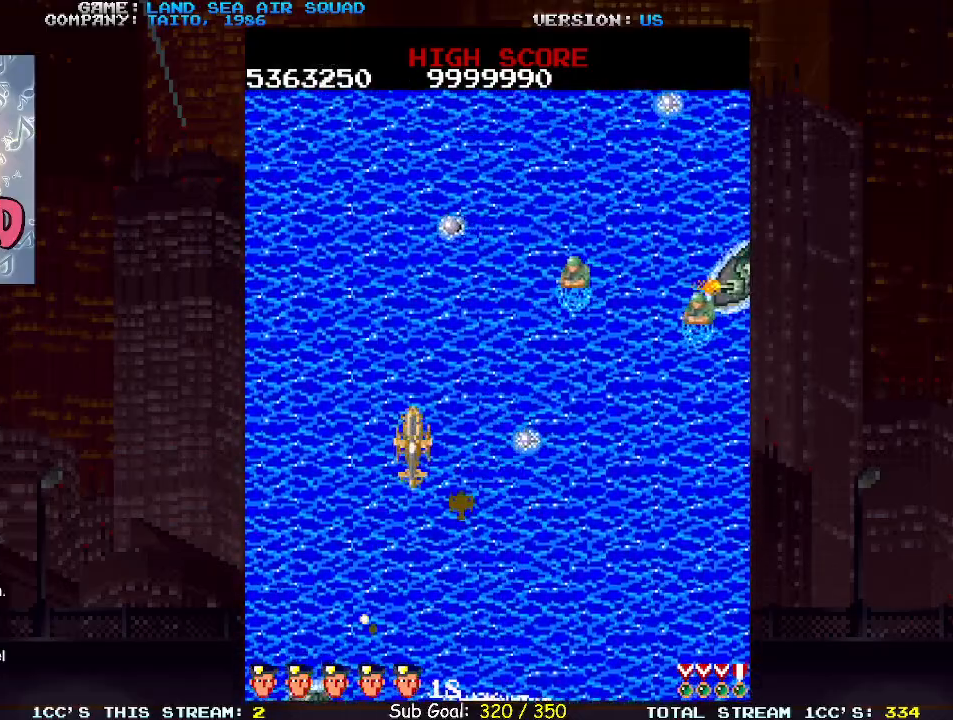
{"buttons": [], "left_stick": "up", "events": []}
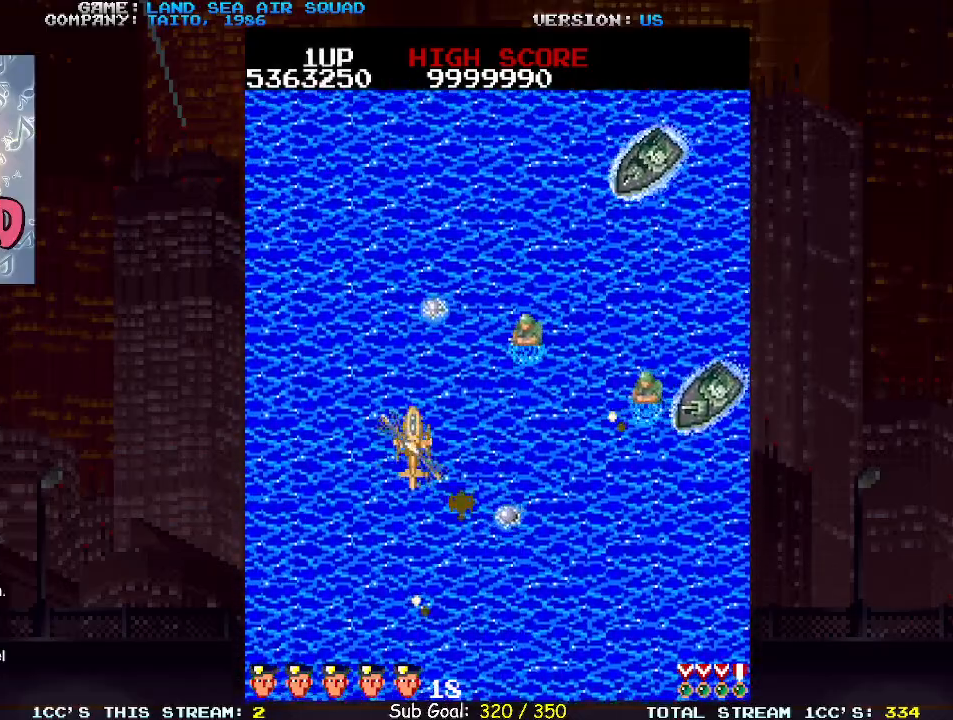
{"buttons": [], "left_stick": "right", "events": [[383, "left_stick", "right"]]}
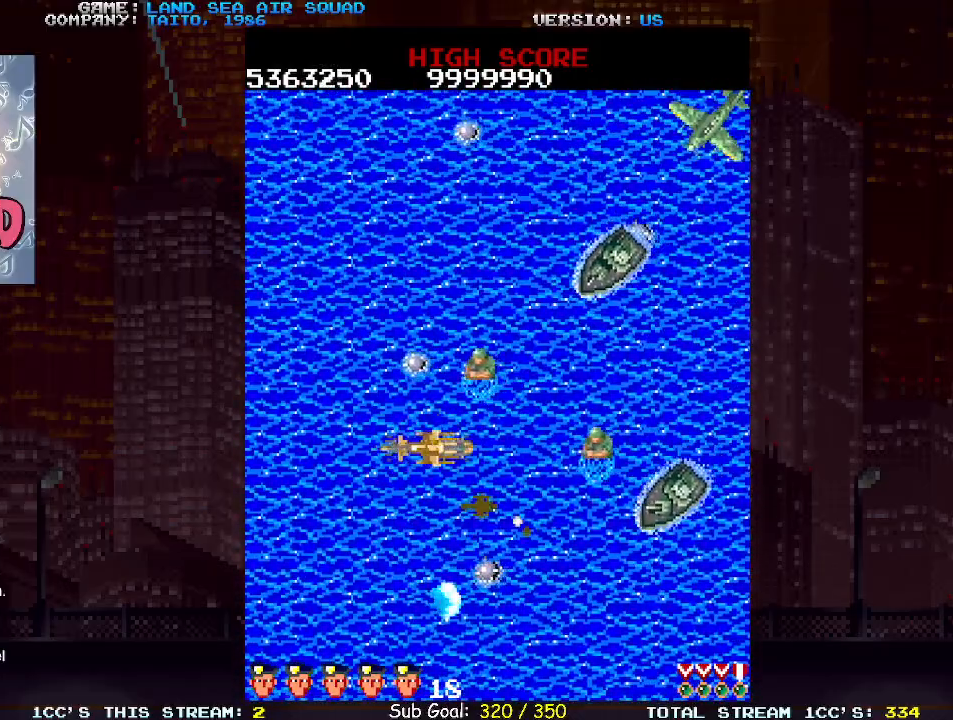
{"buttons": [], "left_stick": "up-left", "events": [[67, "left_stick", "up-right"], [100, "SQUARE", "down"], [183, "SQUARE", "up"], [300, "left_stick", "up-left"]]}
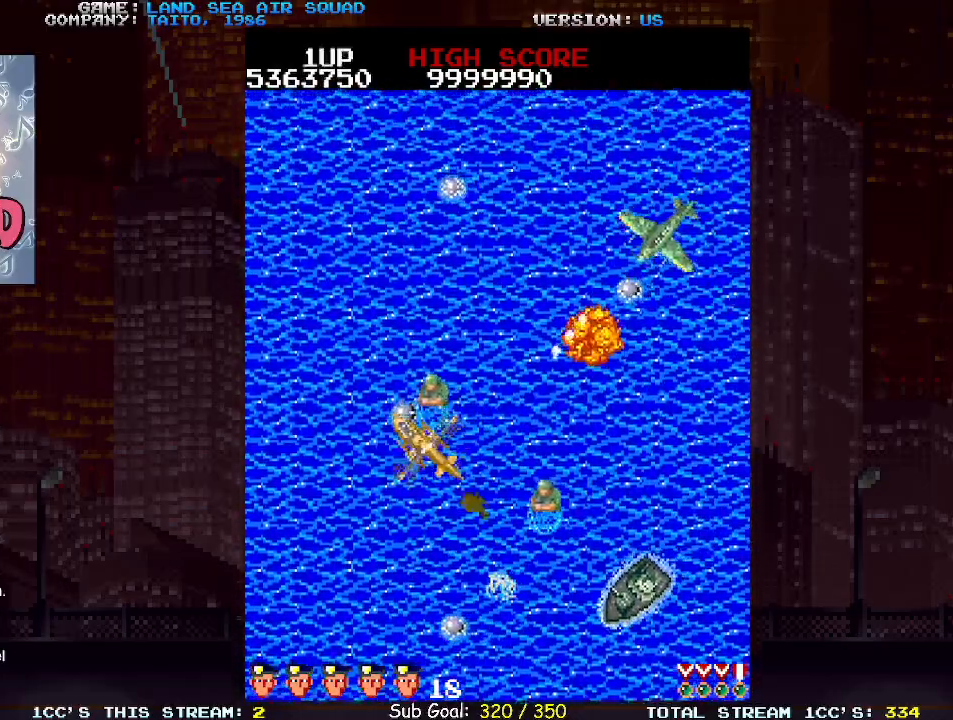
{"buttons": [], "left_stick": "up", "events": [[83, "left_stick", "up"]]}
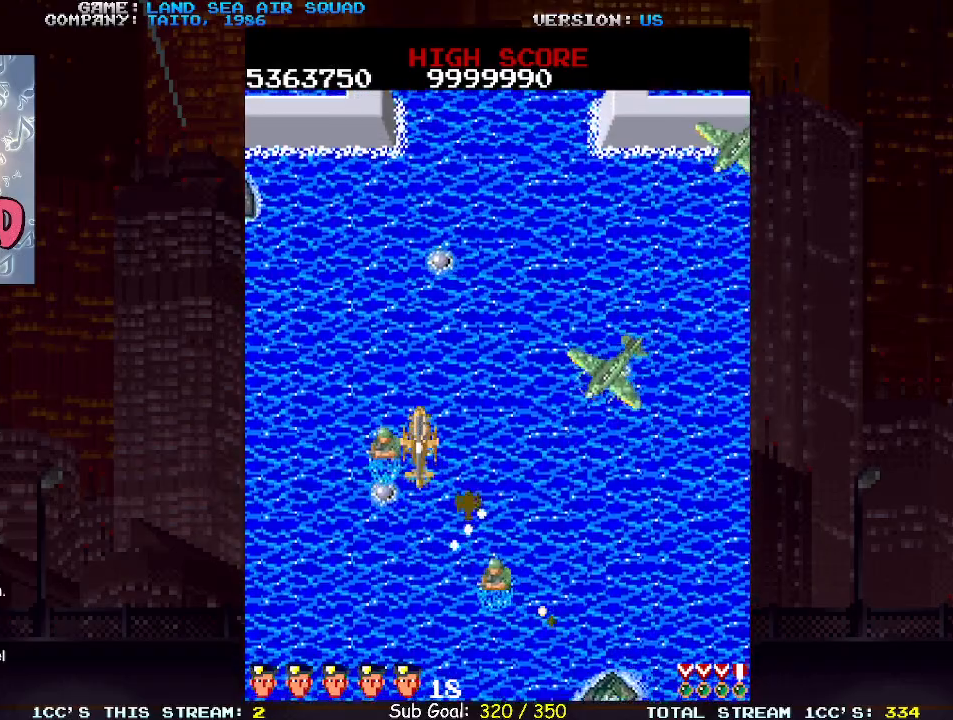
{"buttons": [], "left_stick": "up", "events": [[133, "left_stick", "right"], [183, "SQUARE", "down"], [250, "SQUARE", "up"], [283, "left_stick", "up"]]}
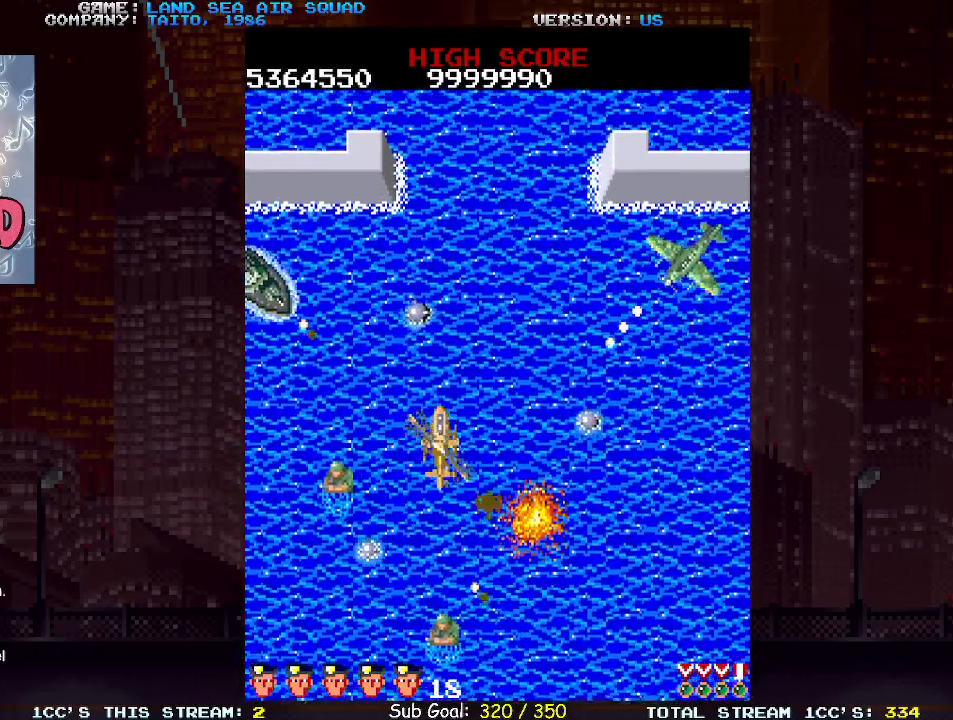
{"buttons": [], "left_stick": "up", "events": [[33, "left_stick", "up-right"], [267, "left_stick", "up"]]}
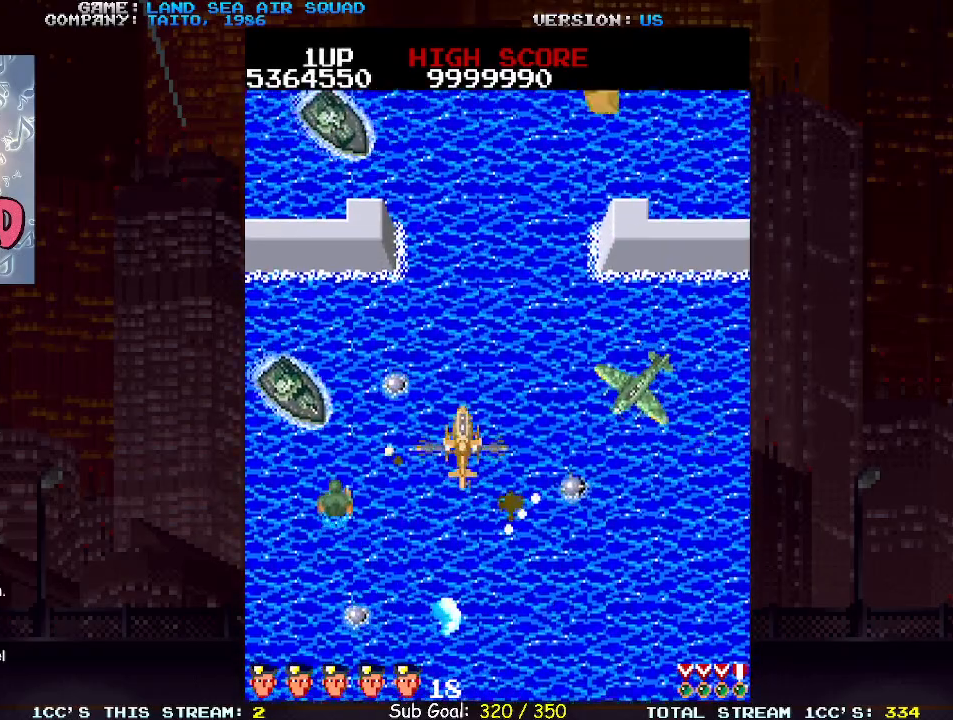
{"buttons": [], "left_stick": "up", "events": [[67, "left_stick", "right"], [117, "SQUARE", "down"], [183, "SQUARE", "up"], [233, "left_stick", "left"], [333, "SQUARE", "down"], [383, "SQUARE", "up"], [500, "left_stick", "up"]]}
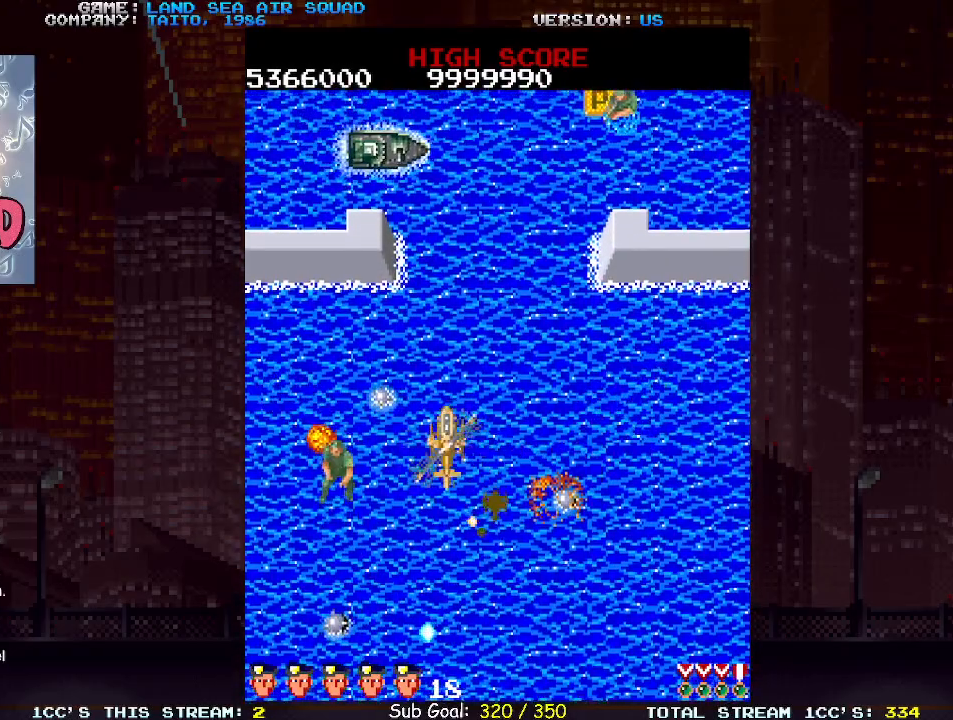
{"buttons": [], "left_stick": "right", "events": [[367, "SQUARE", "down"], [433, "SQUARE", "up"], [433, "left_stick", "right"]]}